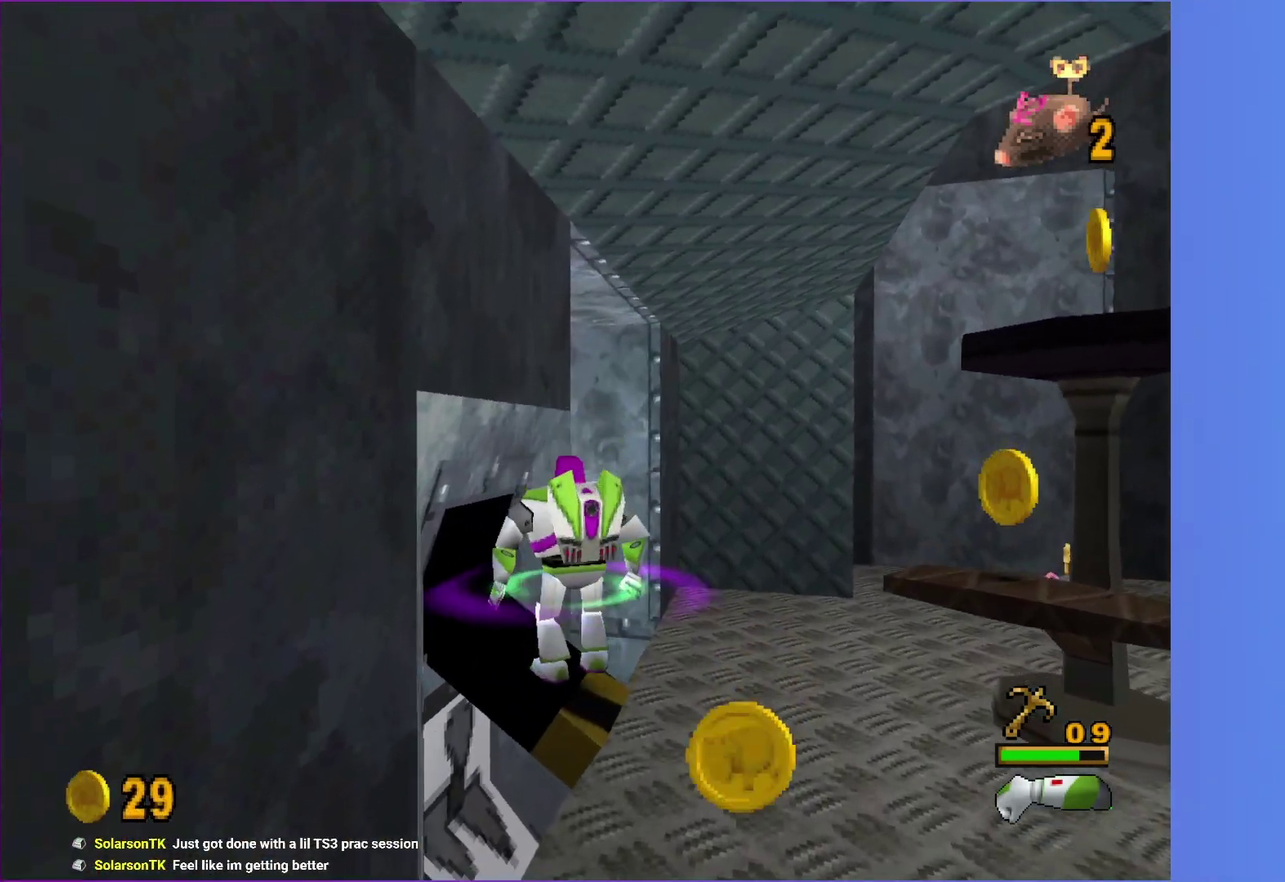
Gameplay with a controller (Xbox layout); each line is a JSON object with the inputs held at the frame after it. "events" lists button and stick changes between this image and that frame as [ms after this image, input, new state], when the widget could be followed in between. This overlay highlights the sticks when they move; stick clicks (L3) are not distinguishable. Not read: L3 R3.
{"buttons": [], "left_stick": "right", "right_stick": "center", "events": [[400, "left_stick", "right"]]}
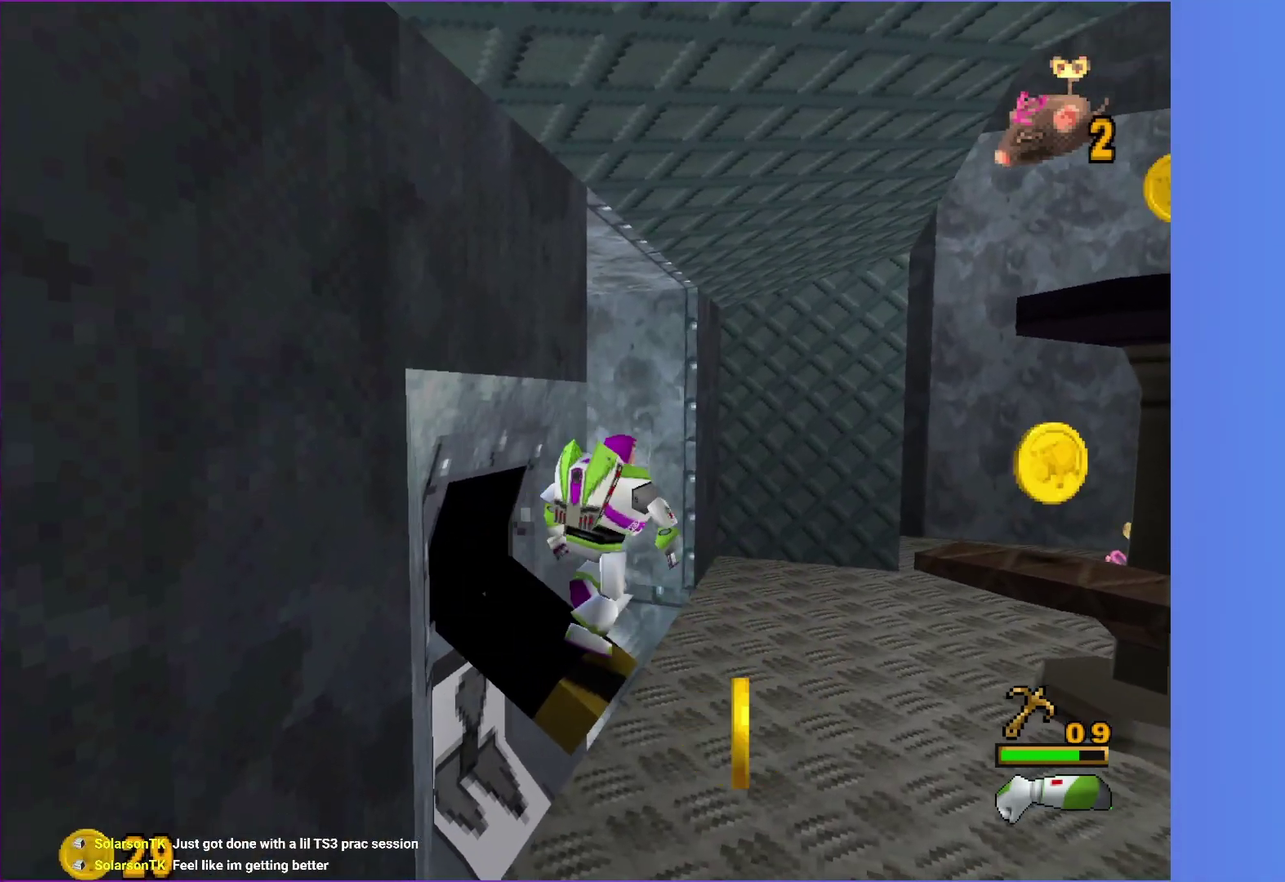
{"buttons": [], "left_stick": "up-right", "right_stick": "center", "events": [[117, "left_stick", "down-right"], [350, "left_stick", "right"], [433, "left_stick", "up-right"]]}
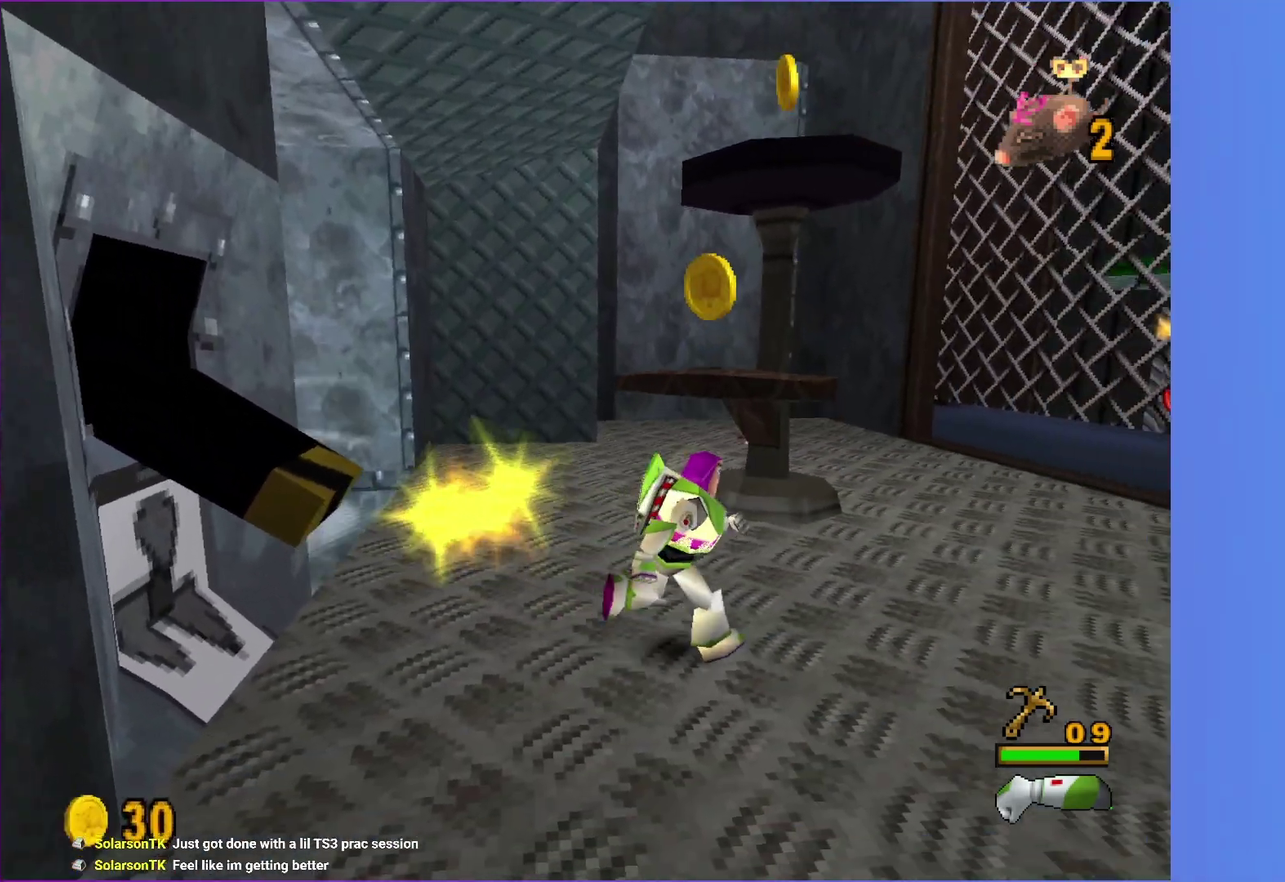
{"buttons": [], "left_stick": "center", "right_stick": "center", "events": [[67, "A", "down"], [117, "left_stick", "up"], [183, "left_stick", "up-left"], [200, "A", "up"], [283, "A", "down"], [367, "A", "up"], [383, "left_stick", "center"]]}
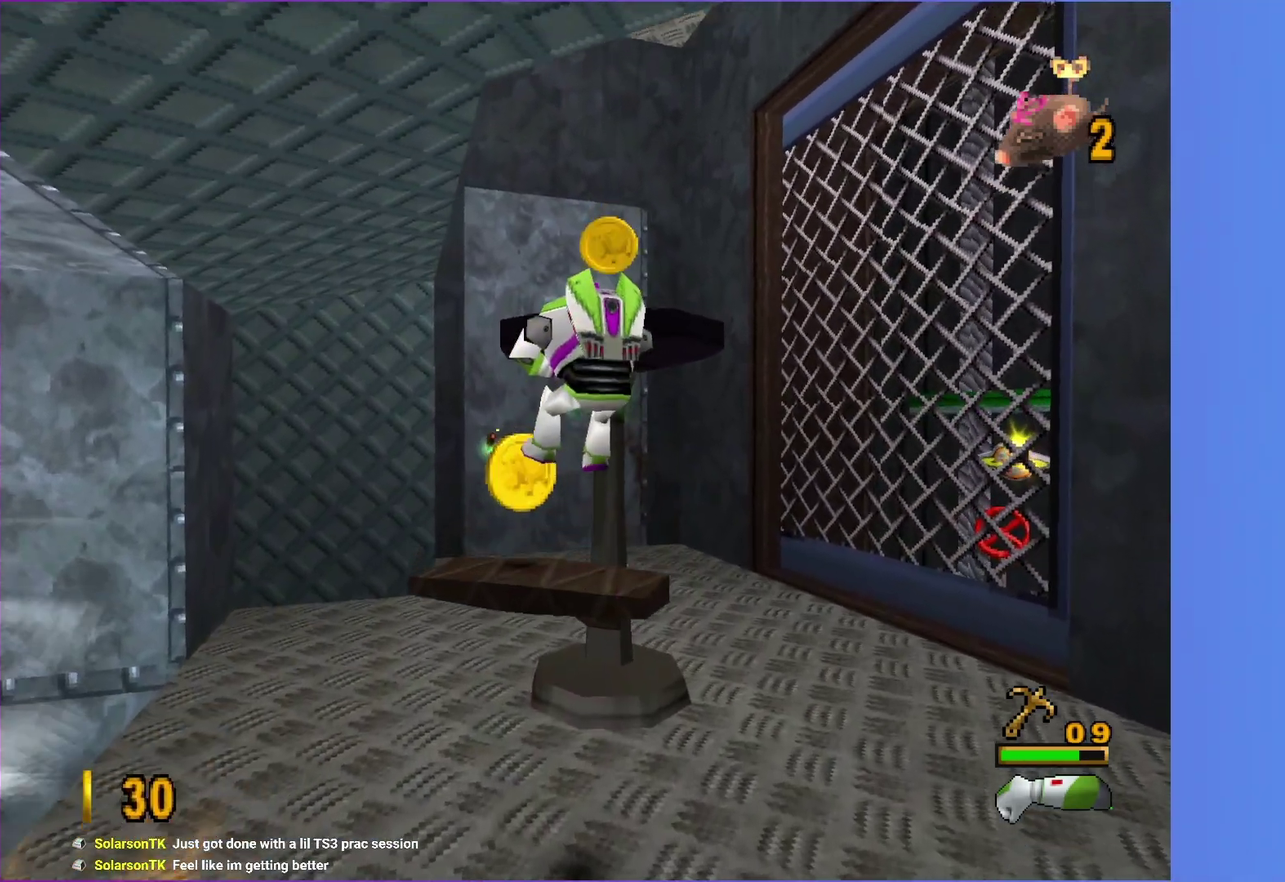
{"buttons": [], "left_stick": "down-right", "right_stick": "center", "events": [[133, "left_stick", "up"], [500, "left_stick", "down-right"]]}
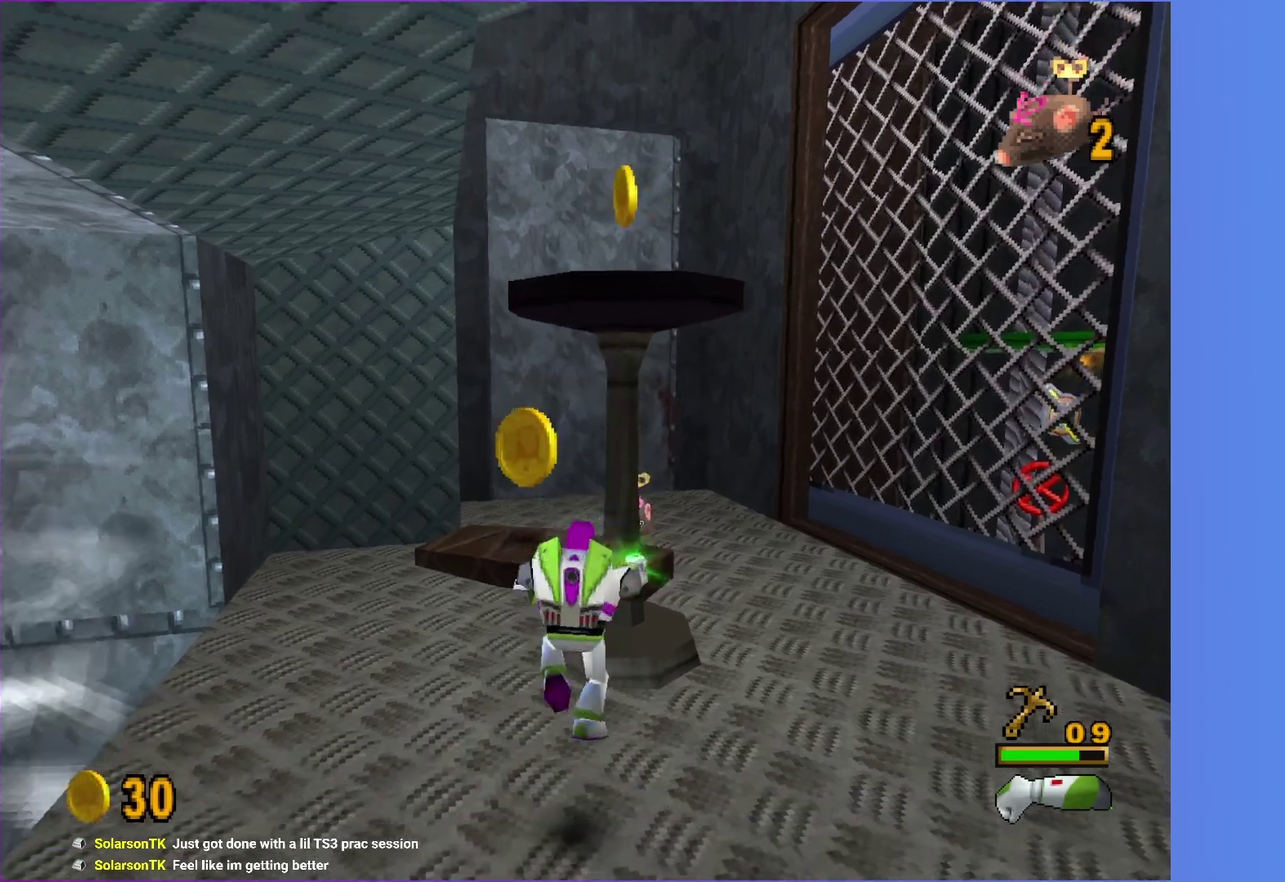
{"buttons": ["A"], "left_stick": "up", "right_stick": "center", "events": [[67, "left_stick", "down"], [117, "left_stick", "center"], [150, "A", "down"], [300, "left_stick", "up-left"], [317, "A", "up"], [350, "left_stick", "up"], [433, "A", "down"]]}
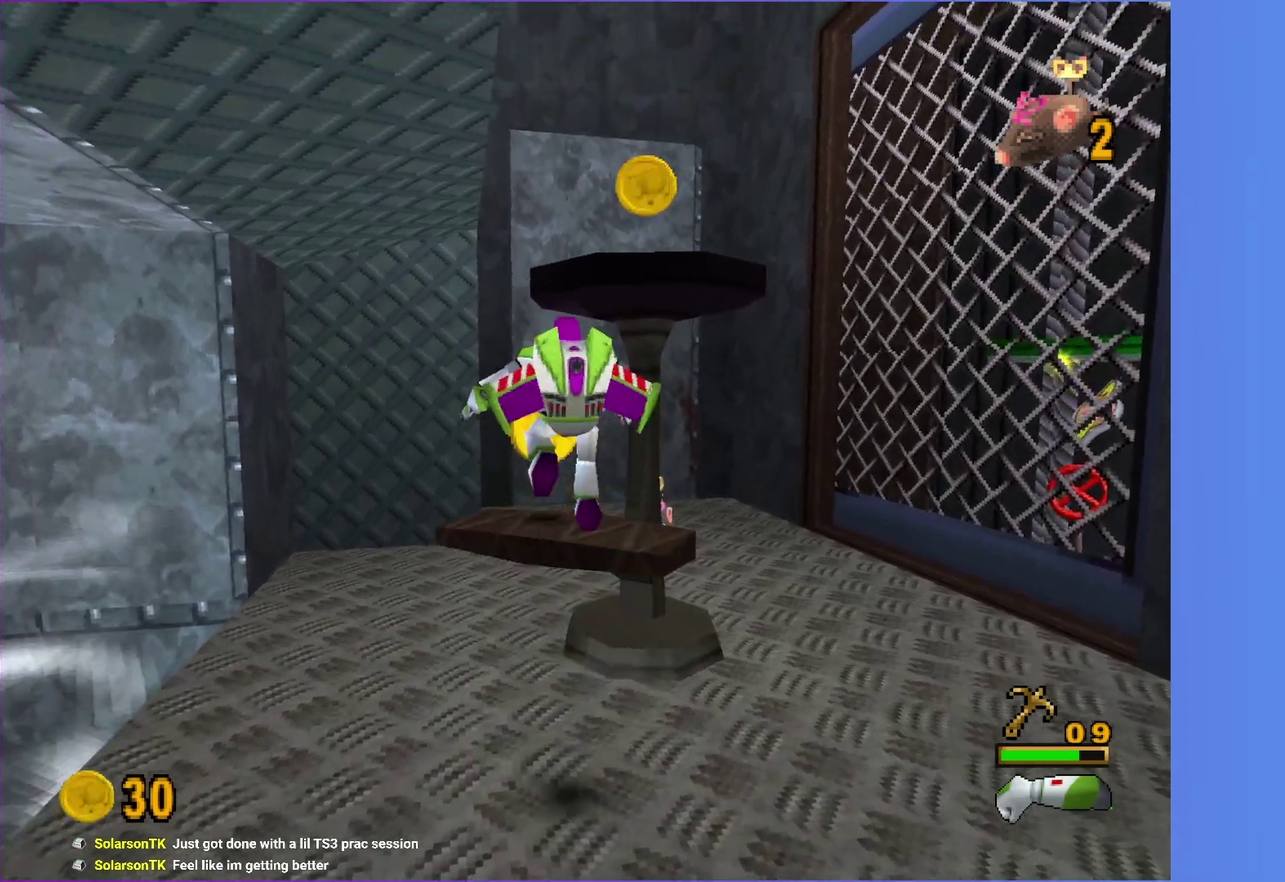
{"buttons": [], "left_stick": "down", "right_stick": "center", "events": [[33, "A", "up"], [150, "left_stick", "center"], [267, "left_stick", "down"]]}
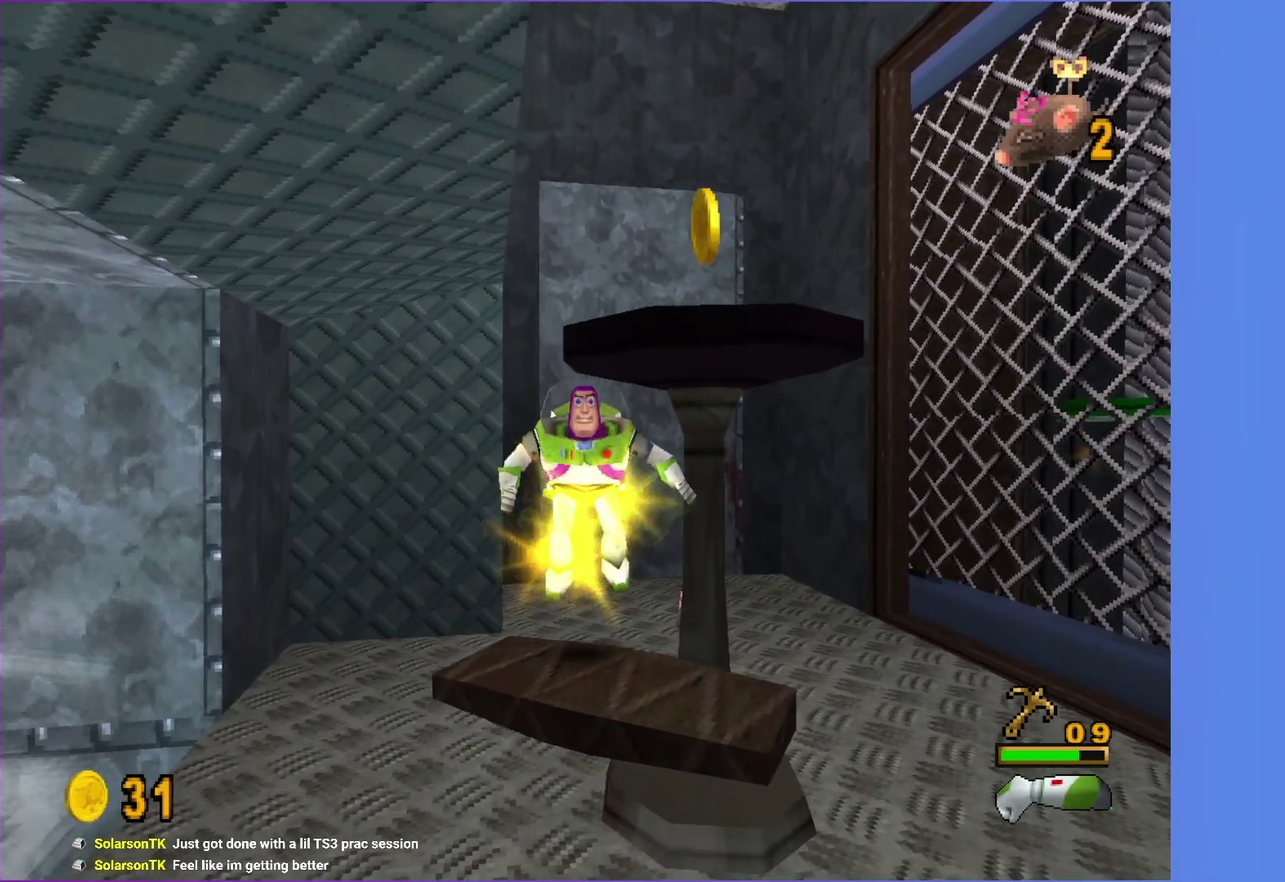
{"buttons": [], "left_stick": "up", "right_stick": "center", "events": [[200, "A", "down"], [217, "left_stick", "up-right"], [367, "A", "up"], [467, "left_stick", "up"]]}
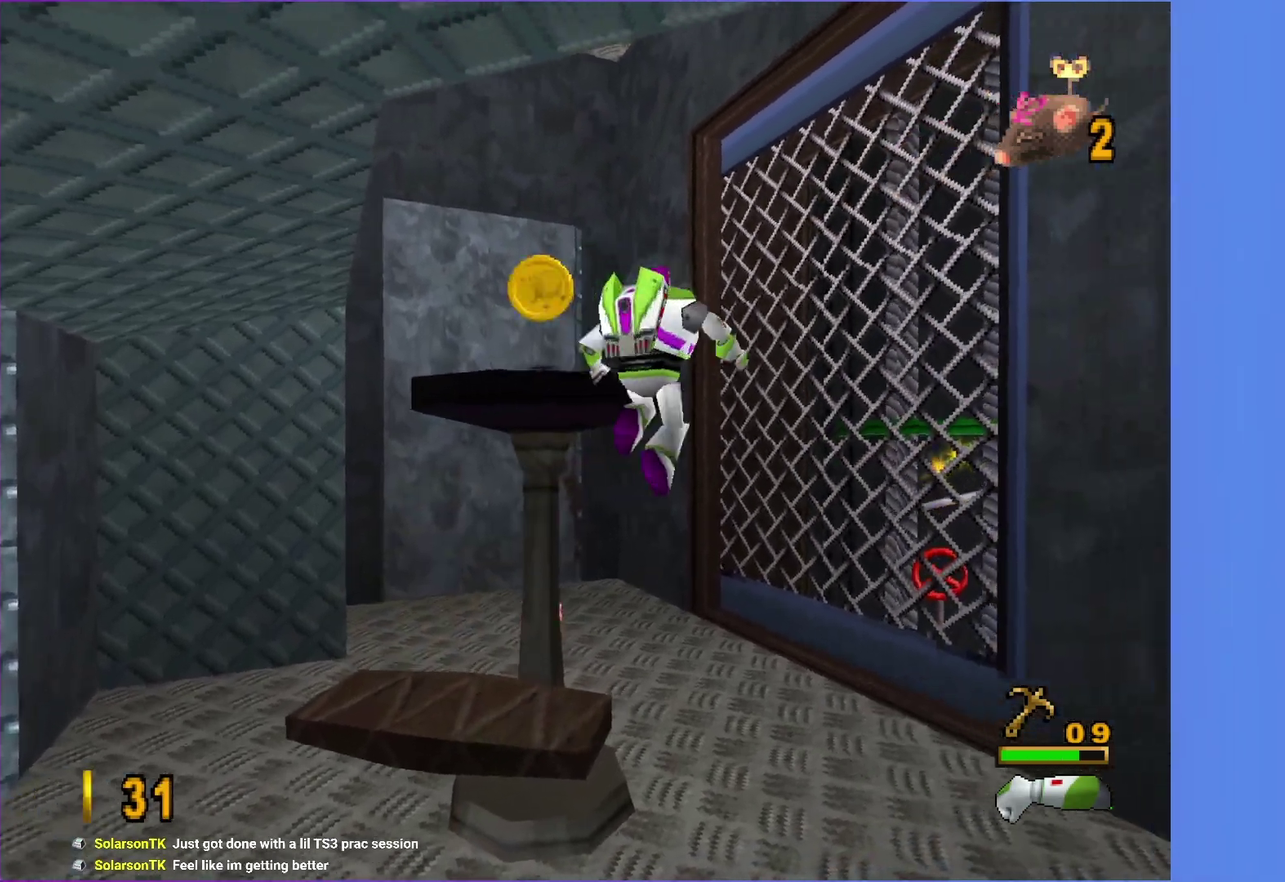
{"buttons": [], "left_stick": "up", "right_stick": "center", "events": [[17, "A", "down"], [17, "left_stick", "up-left"], [283, "A", "up"], [350, "left_stick", "up"]]}
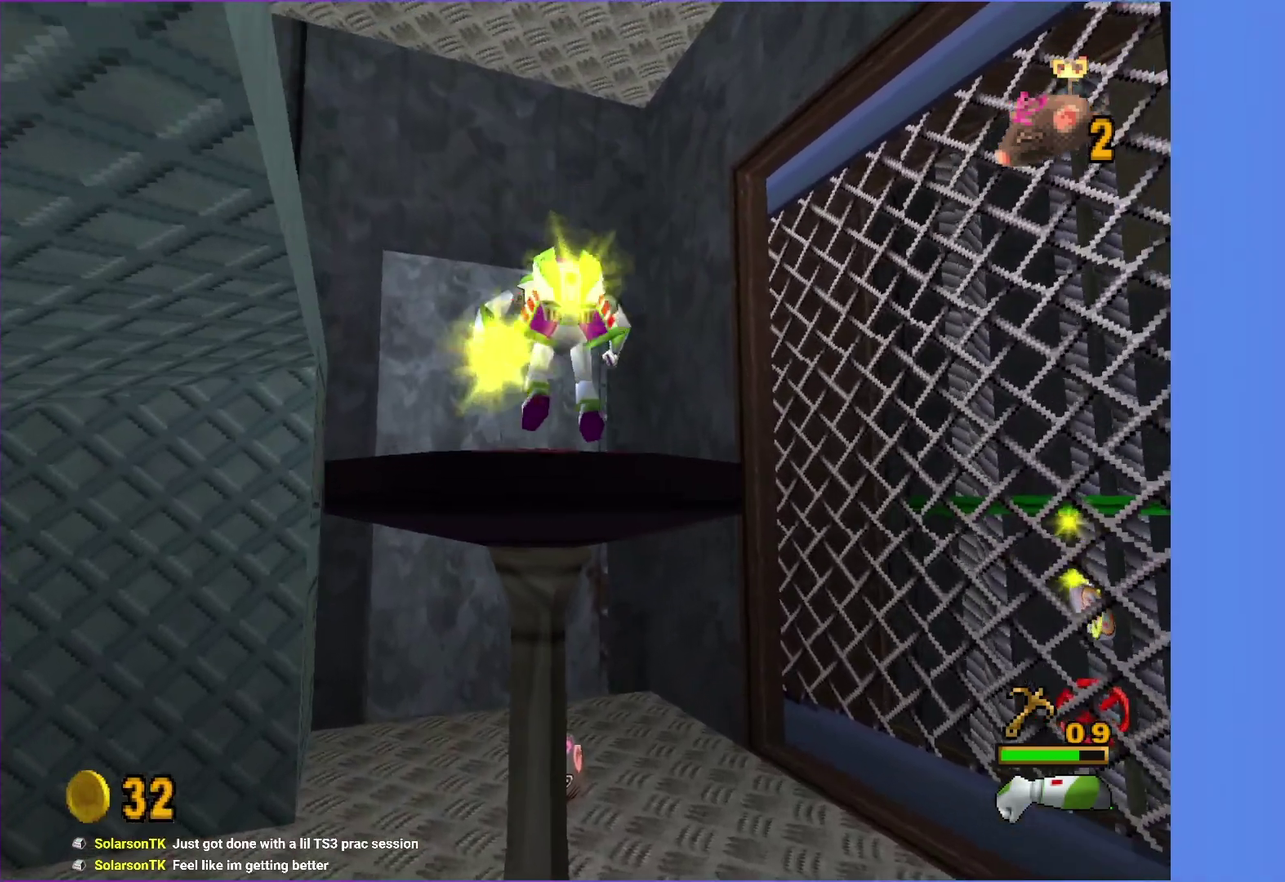
{"buttons": ["A"], "left_stick": "up-left", "right_stick": "center", "events": [[33, "left_stick", "up-left"], [67, "A", "down"], [233, "A", "up"], [283, "left_stick", "left"], [417, "left_stick", "up-left"], [433, "A", "down"]]}
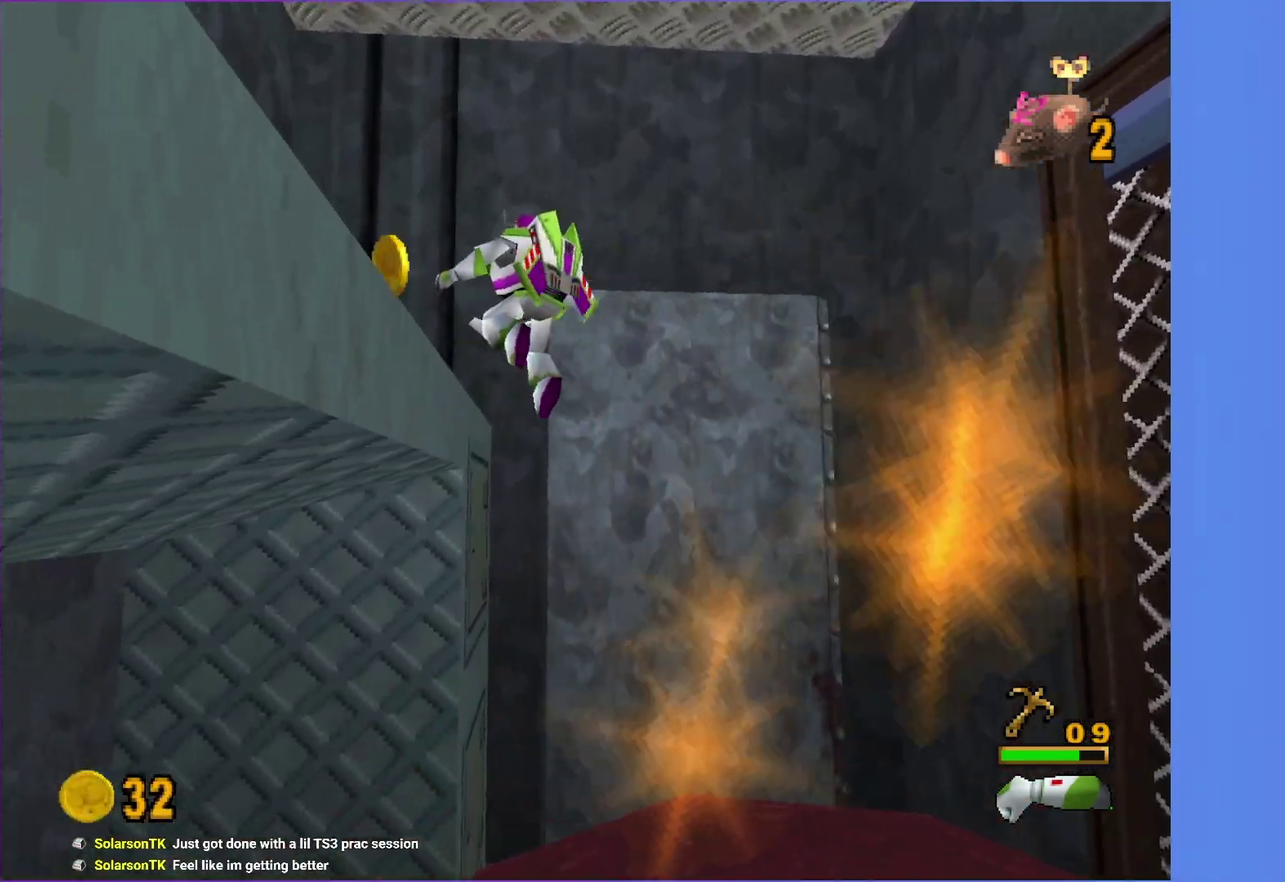
{"buttons": [], "left_stick": "up-left", "right_stick": "center", "events": [[233, "A", "up"], [233, "left_stick", "up"], [467, "left_stick", "up-left"]]}
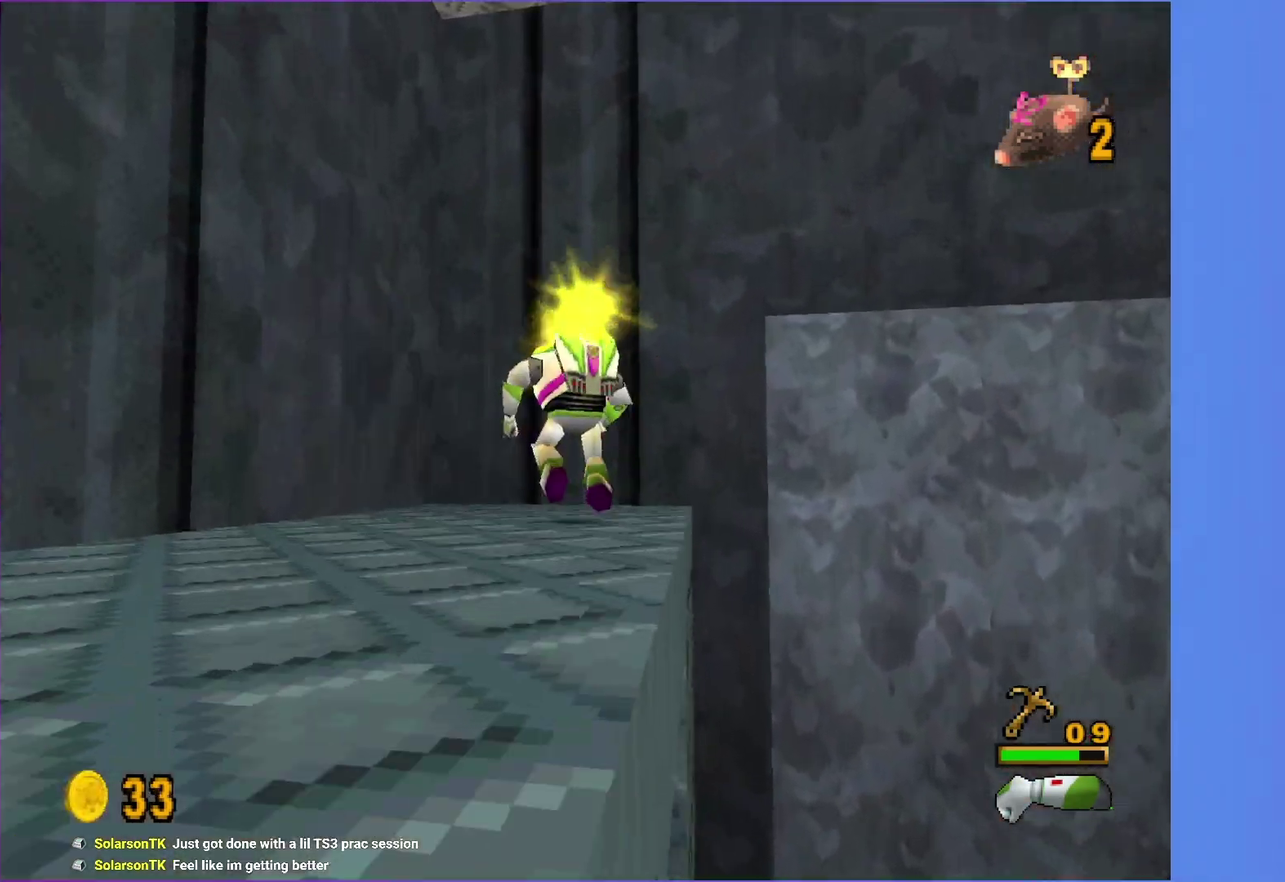
{"buttons": [], "left_stick": "down-left", "right_stick": "center", "events": [[17, "left_stick", "left"], [83, "left_stick", "down-left"]]}
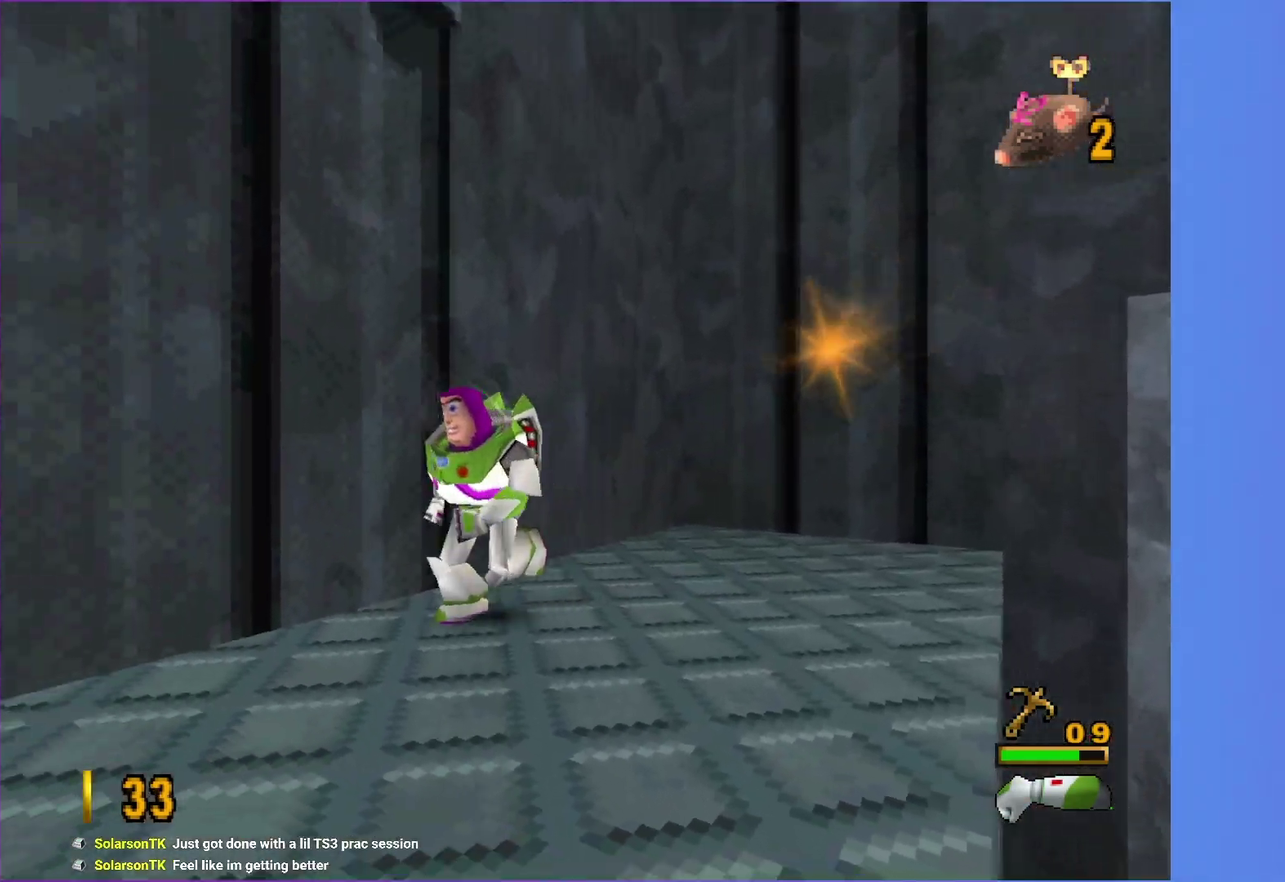
{"buttons": [], "left_stick": "down-left", "right_stick": "center", "events": []}
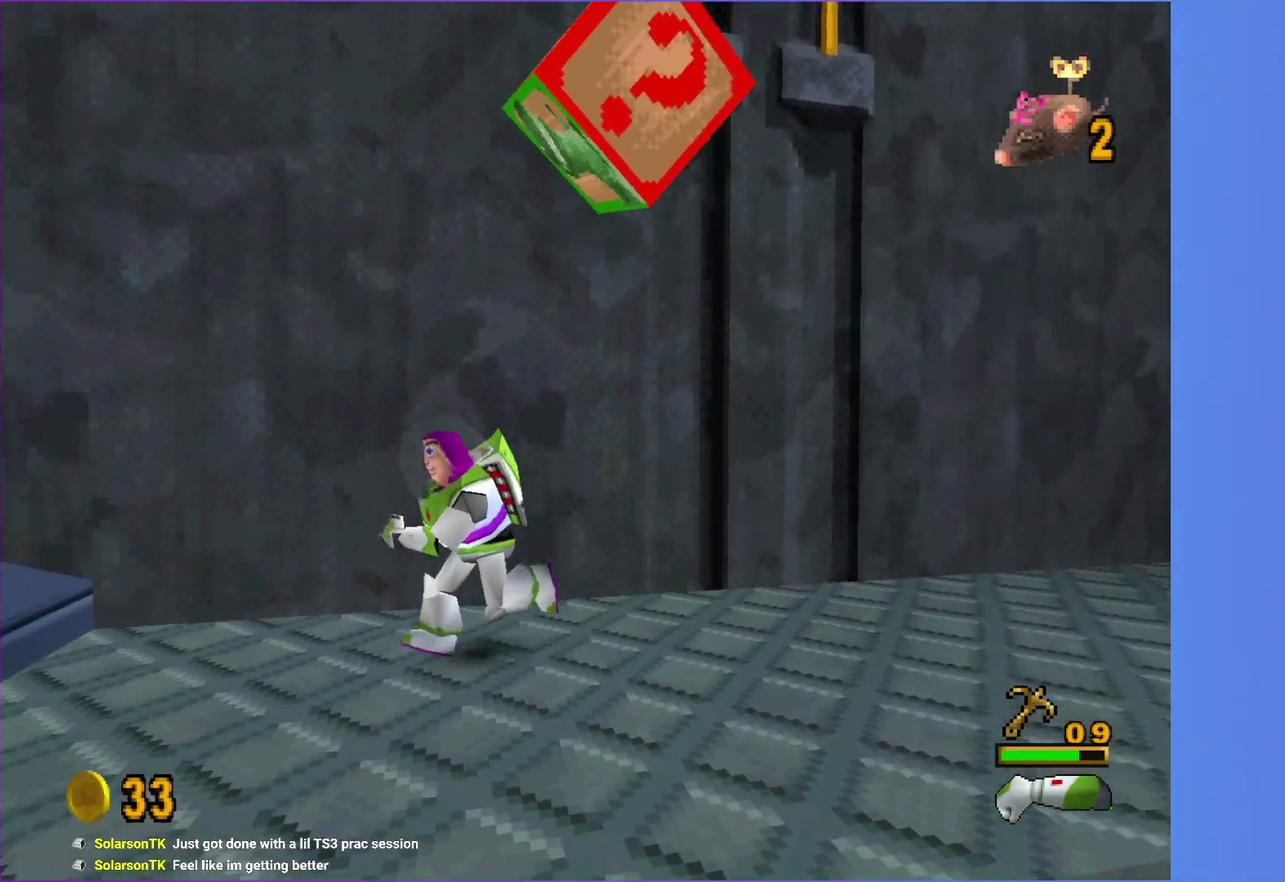
{"buttons": [], "left_stick": "left", "right_stick": "center", "events": [[50, "left_stick", "left"], [167, "A", "down"], [500, "A", "up"]]}
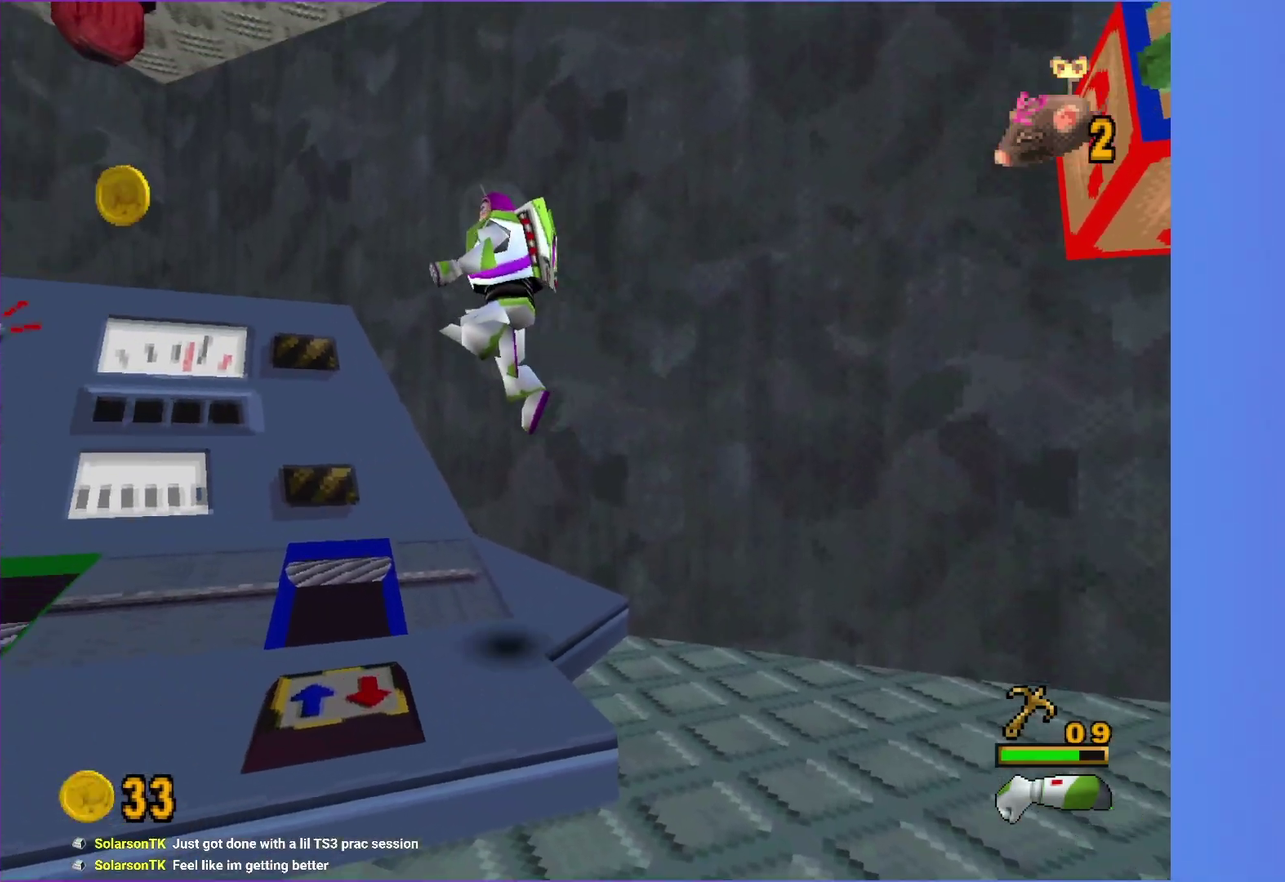
{"buttons": [], "left_stick": "center", "right_stick": "center", "events": [[83, "left_stick", "down-left"], [200, "B", "down"], [200, "left_stick", "center"], [350, "B", "up"]]}
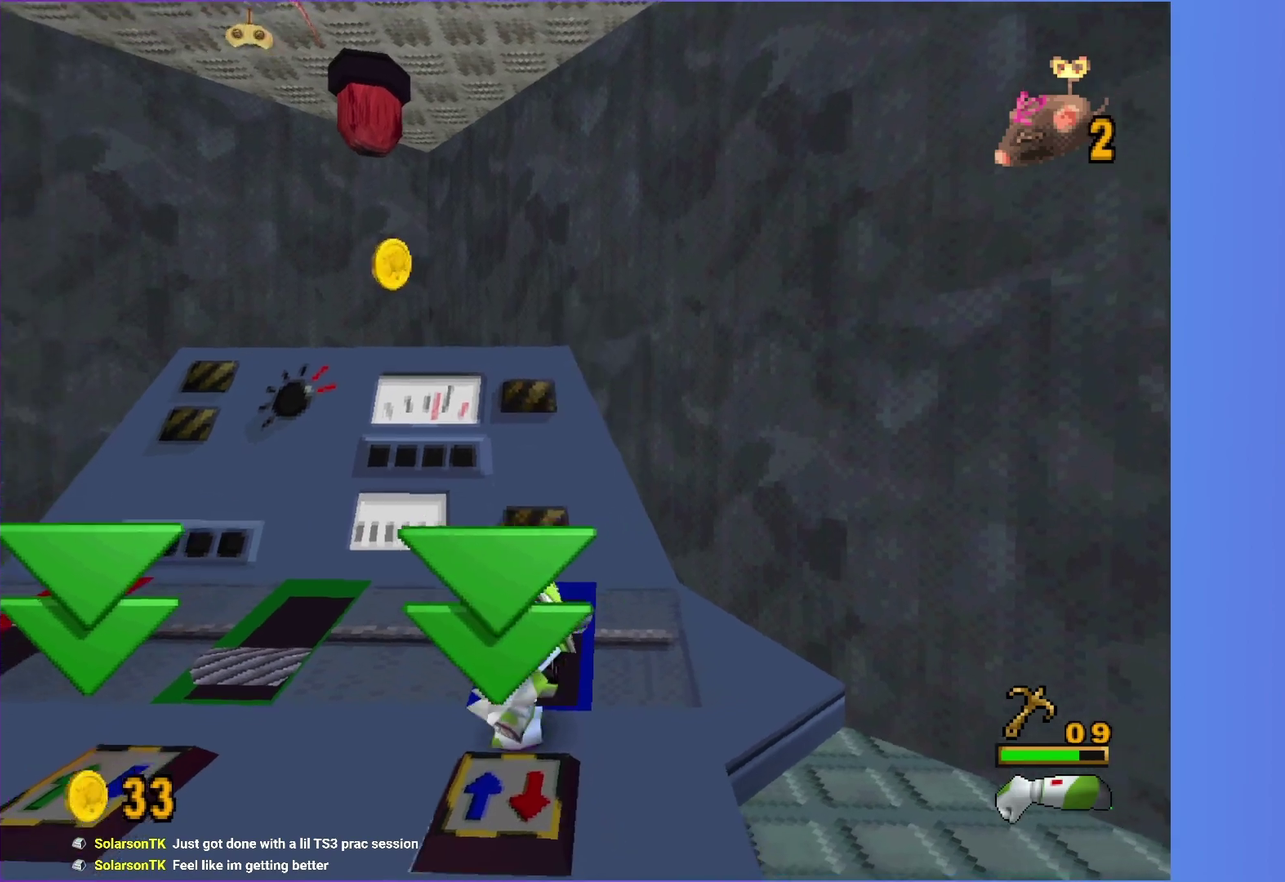
{"buttons": [], "left_stick": "up", "right_stick": "center", "events": [[150, "left_stick", "up-left"], [333, "left_stick", "up"]]}
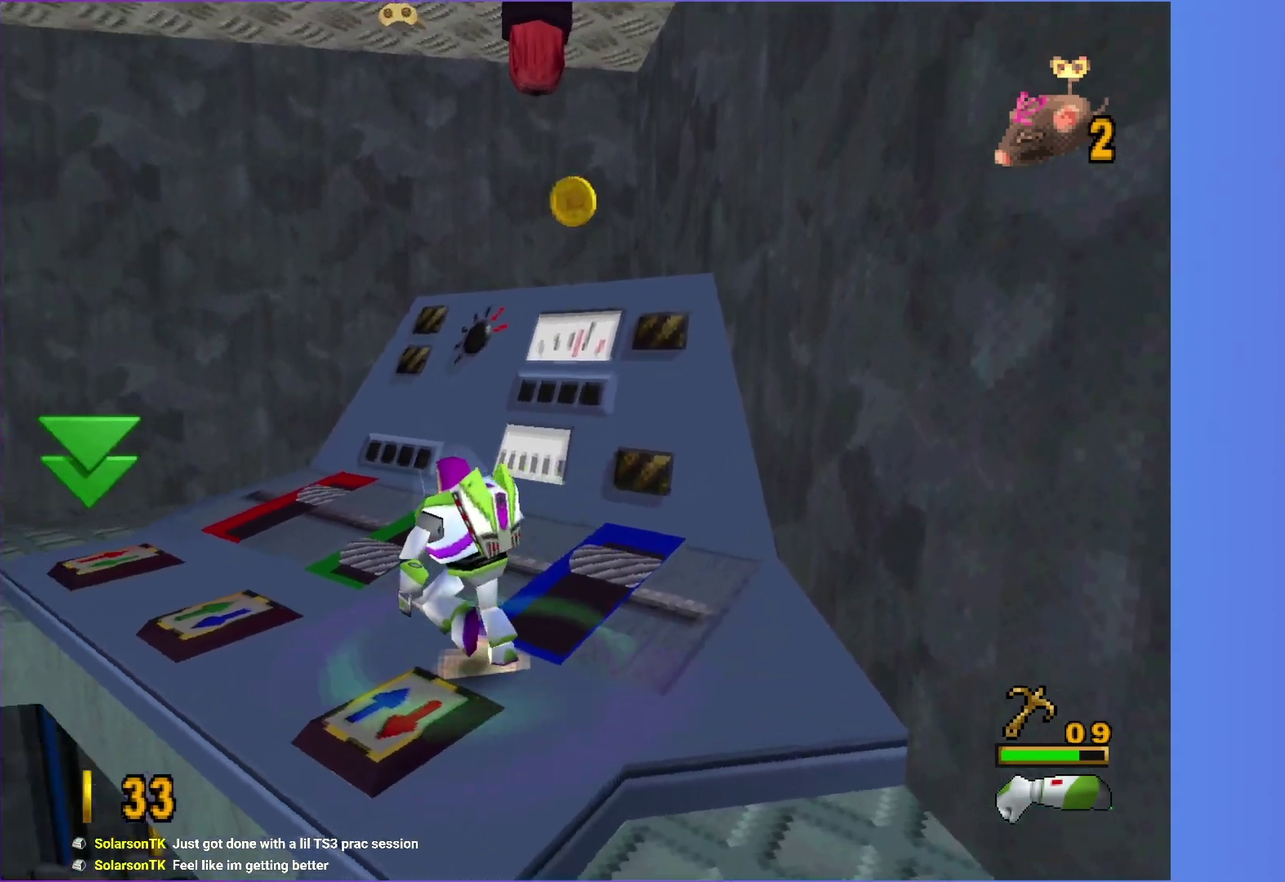
{"buttons": [], "left_stick": "up-right", "right_stick": "center", "events": [[167, "left_stick", "up-right"], [233, "A", "down"], [433, "A", "up"]]}
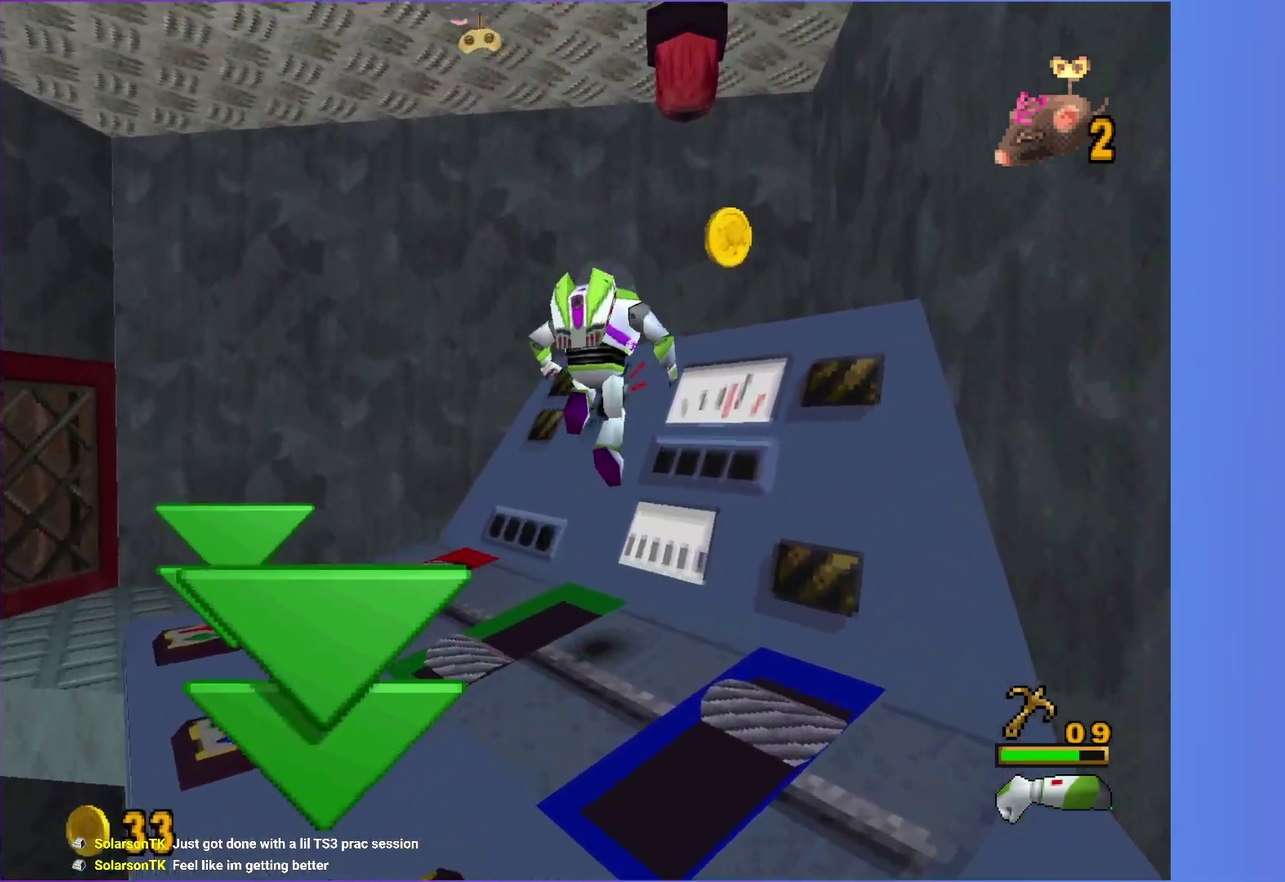
{"buttons": [], "left_stick": "up", "right_stick": "center", "events": [[67, "A", "down"], [433, "A", "up"], [450, "left_stick", "up"]]}
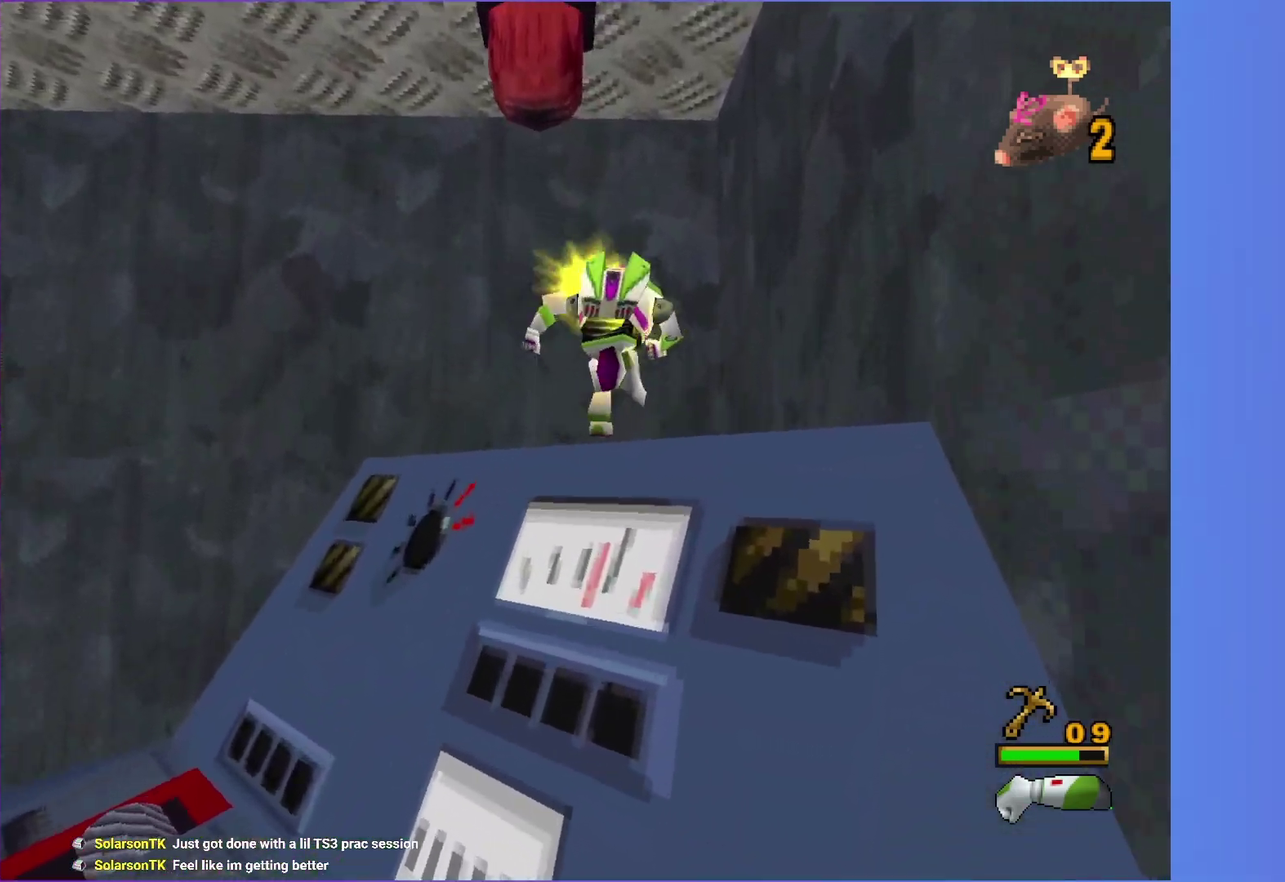
{"buttons": ["L1"], "left_stick": "center", "right_stick": "center", "events": [[17, "left_stick", "up-left"], [67, "left_stick", "left"], [217, "left_stick", "center"], [300, "L1", "down"], [417, "L1", "up"], [483, "L1", "down"]]}
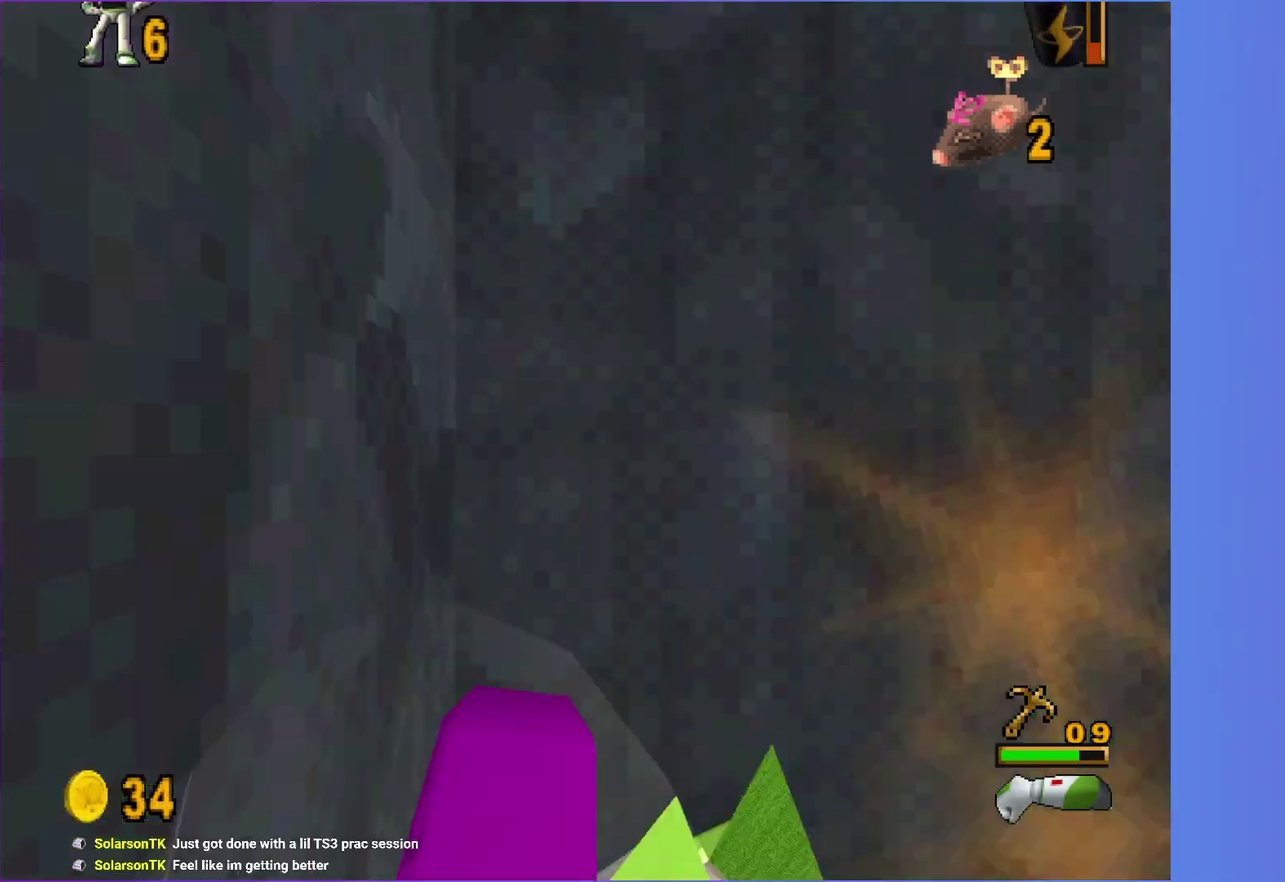
{"buttons": [], "left_stick": "center", "right_stick": "center", "events": [[100, "L1", "up"], [200, "left_stick", "down"], [300, "left_stick", "center"], [383, "L1", "down"], [467, "L1", "up"]]}
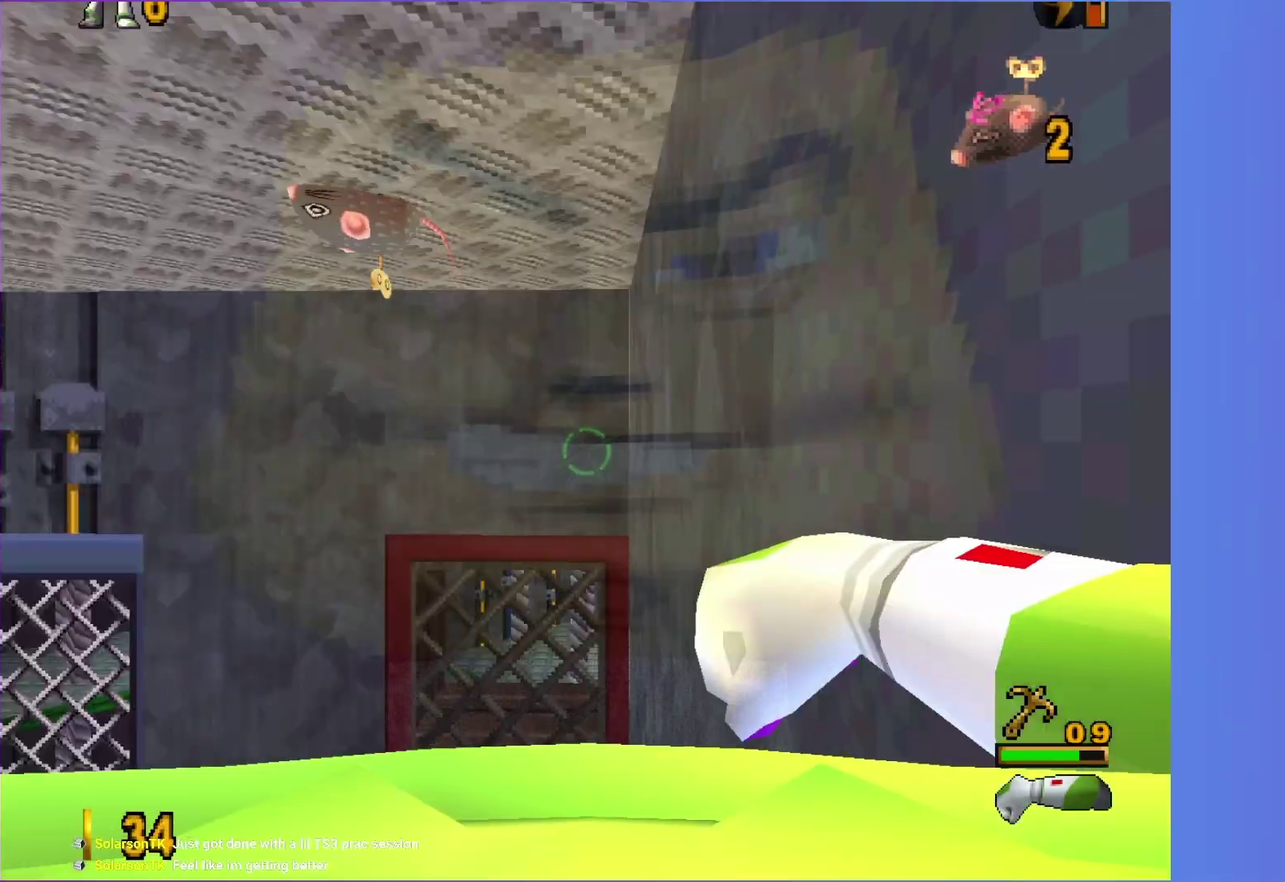
{"buttons": ["B"], "left_stick": "up-left", "right_stick": "center", "events": [[50, "L1", "down"], [133, "L1", "up"], [250, "left_stick", "up"], [483, "left_stick", "up-left"], [500, "B", "down"]]}
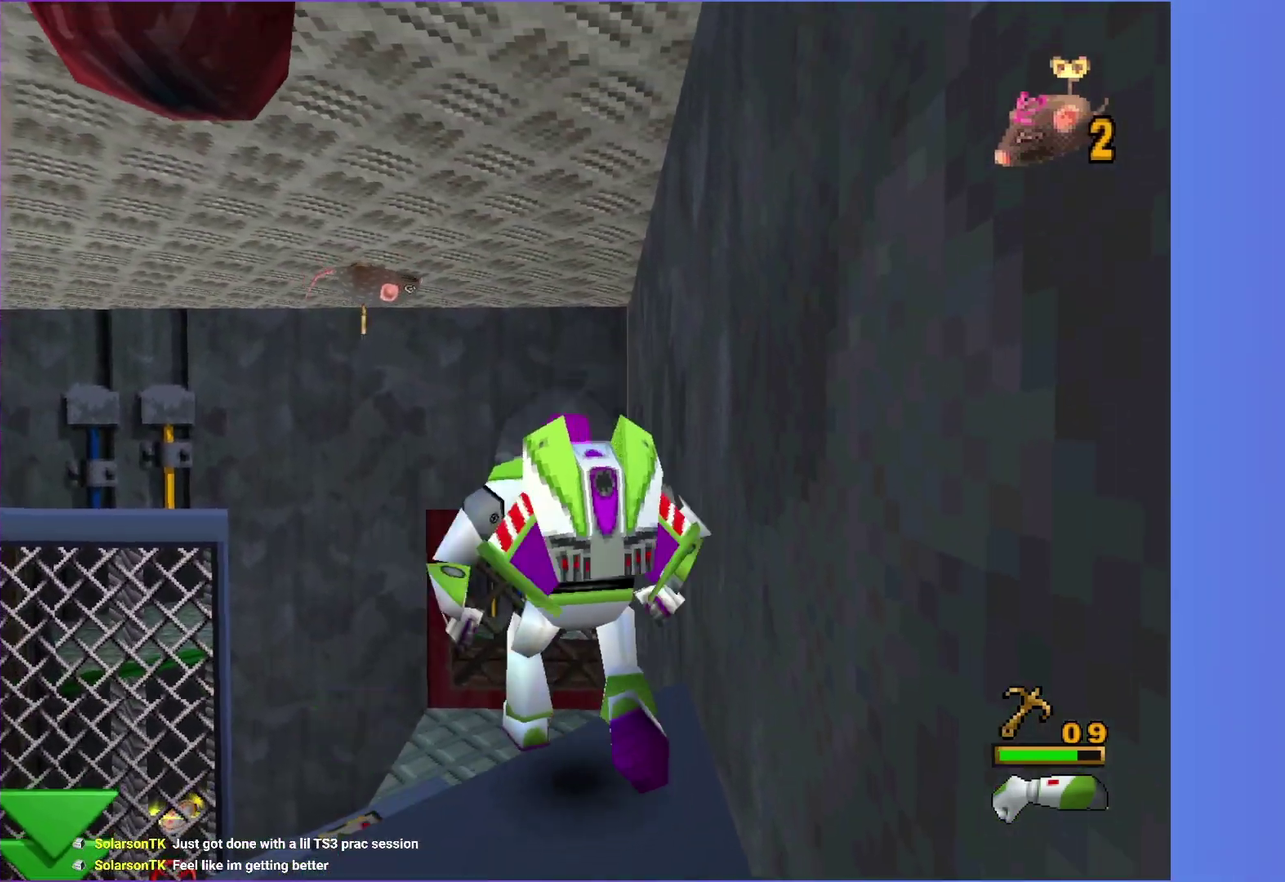
{"buttons": [], "left_stick": "up-left", "right_stick": "center", "events": [[117, "A", "down"], [133, "B", "up"], [217, "left_stick", "up"], [283, "A", "up"], [433, "left_stick", "up-left"]]}
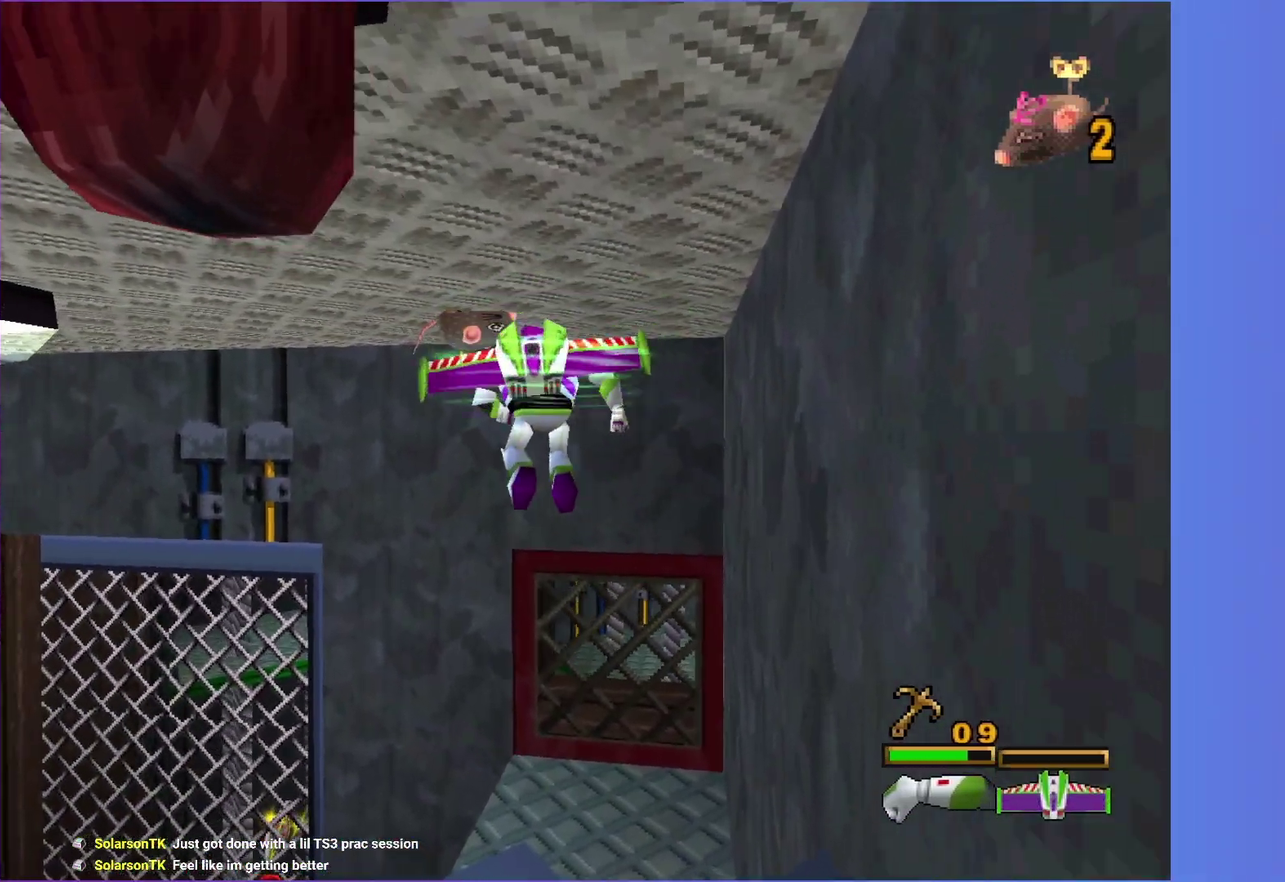
{"buttons": ["A"], "left_stick": "down-right", "right_stick": "center", "events": [[217, "left_stick", "up"], [250, "A", "down"], [300, "left_stick", "up-right"], [433, "left_stick", "right"], [500, "left_stick", "down-right"]]}
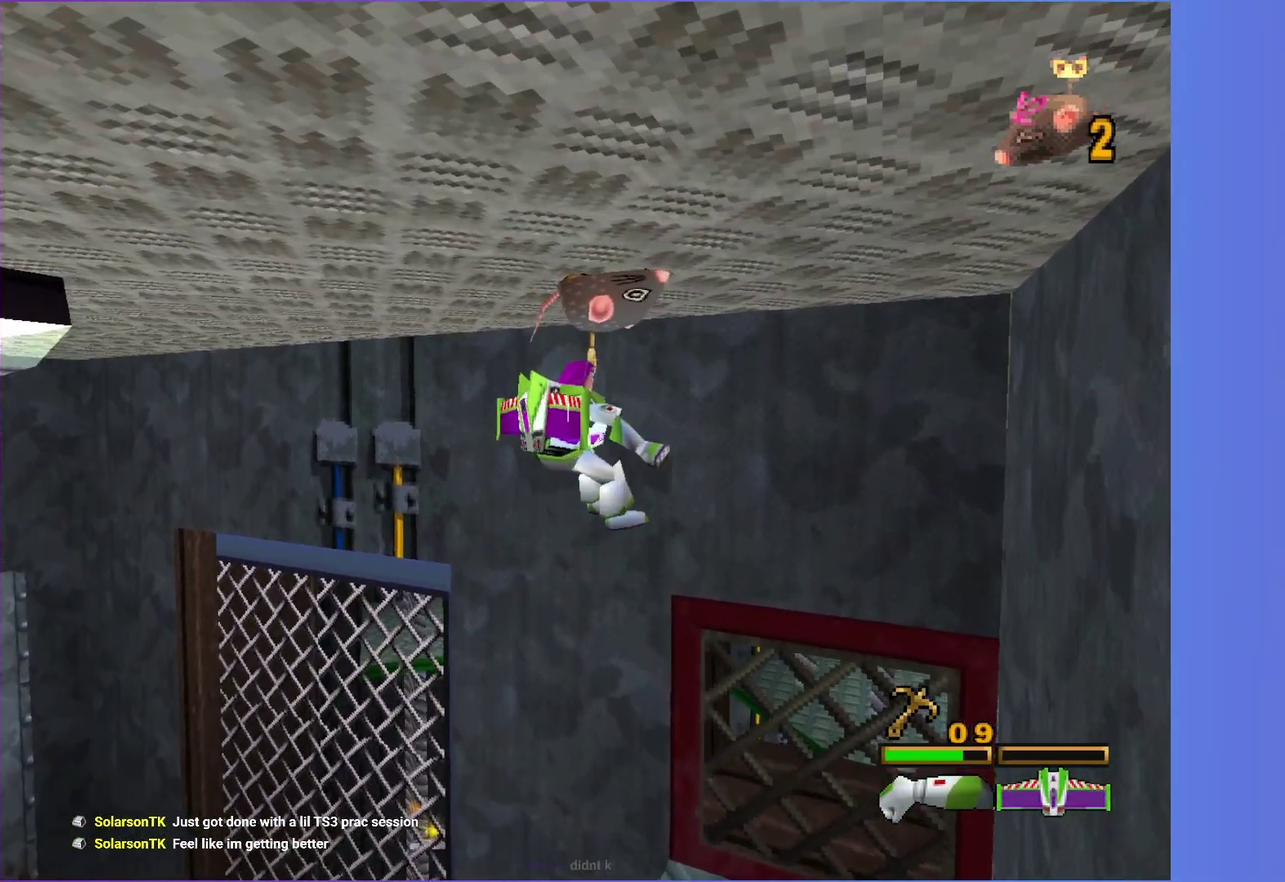
{"buttons": [], "left_stick": "down", "right_stick": "center", "events": [[100, "left_stick", "down"], [167, "A", "up"]]}
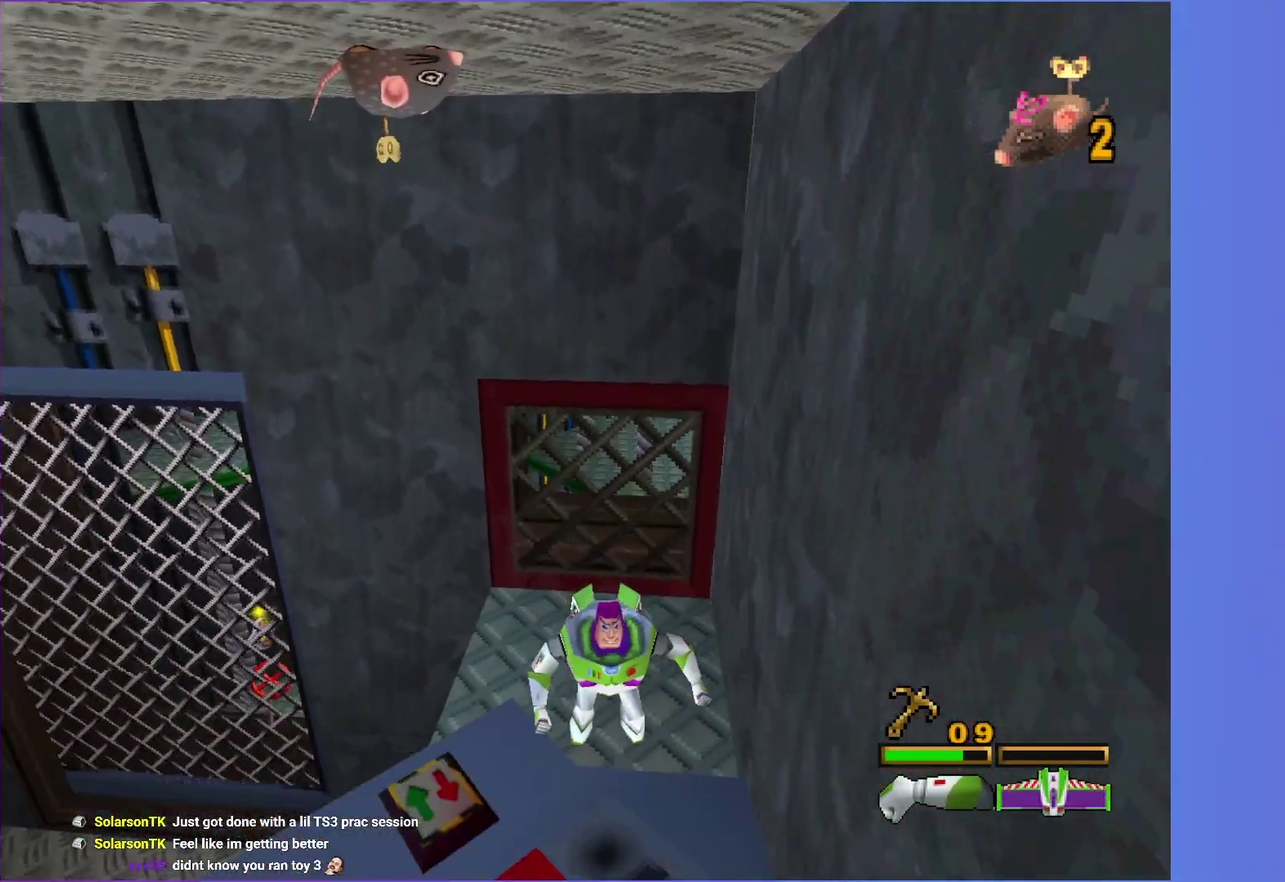
{"buttons": ["A"], "left_stick": "down-right", "right_stick": "center", "events": [[83, "A", "down"], [267, "A", "up"], [350, "left_stick", "down-right"], [417, "A", "down"]]}
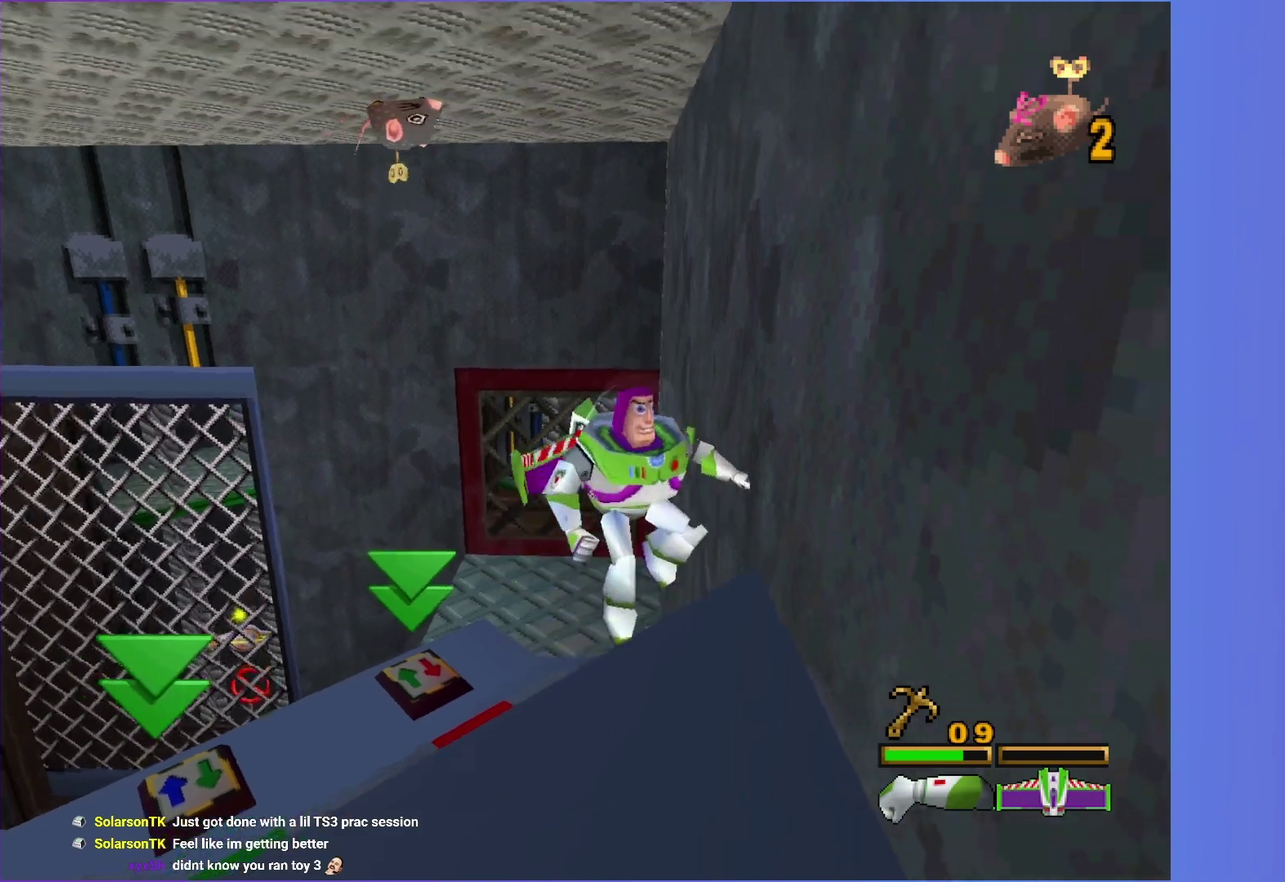
{"buttons": [], "left_stick": "up-left", "right_stick": "center", "events": [[233, "left_stick", "right"], [333, "A", "up"], [367, "left_stick", "up-right"], [483, "left_stick", "up-left"]]}
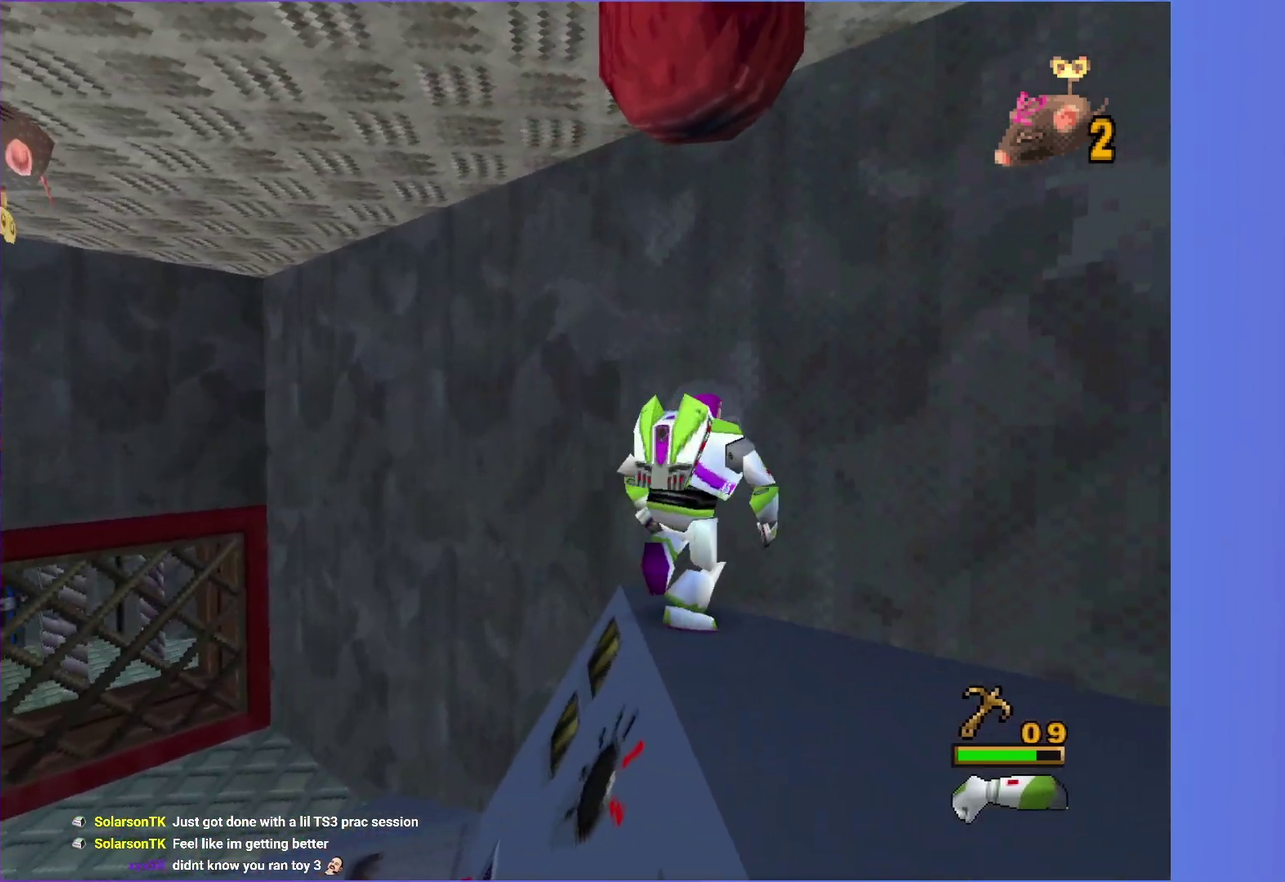
{"buttons": ["A"], "left_stick": "left", "right_stick": "center", "events": [[50, "left_stick", "left"], [250, "B", "down"], [367, "A", "down"], [400, "B", "up"]]}
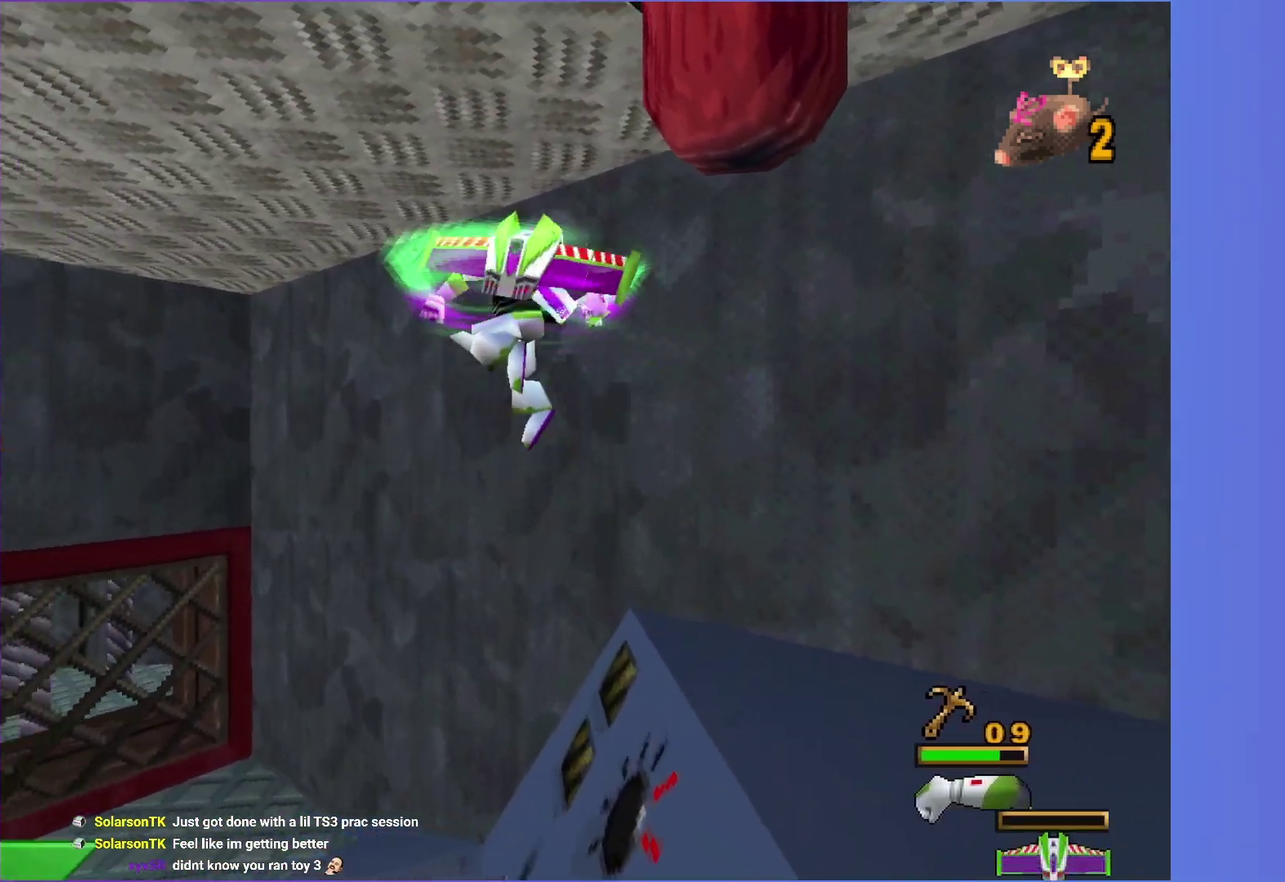
{"buttons": [], "left_stick": "up-left", "right_stick": "center", "events": [[67, "A", "up"], [467, "left_stick", "up-left"]]}
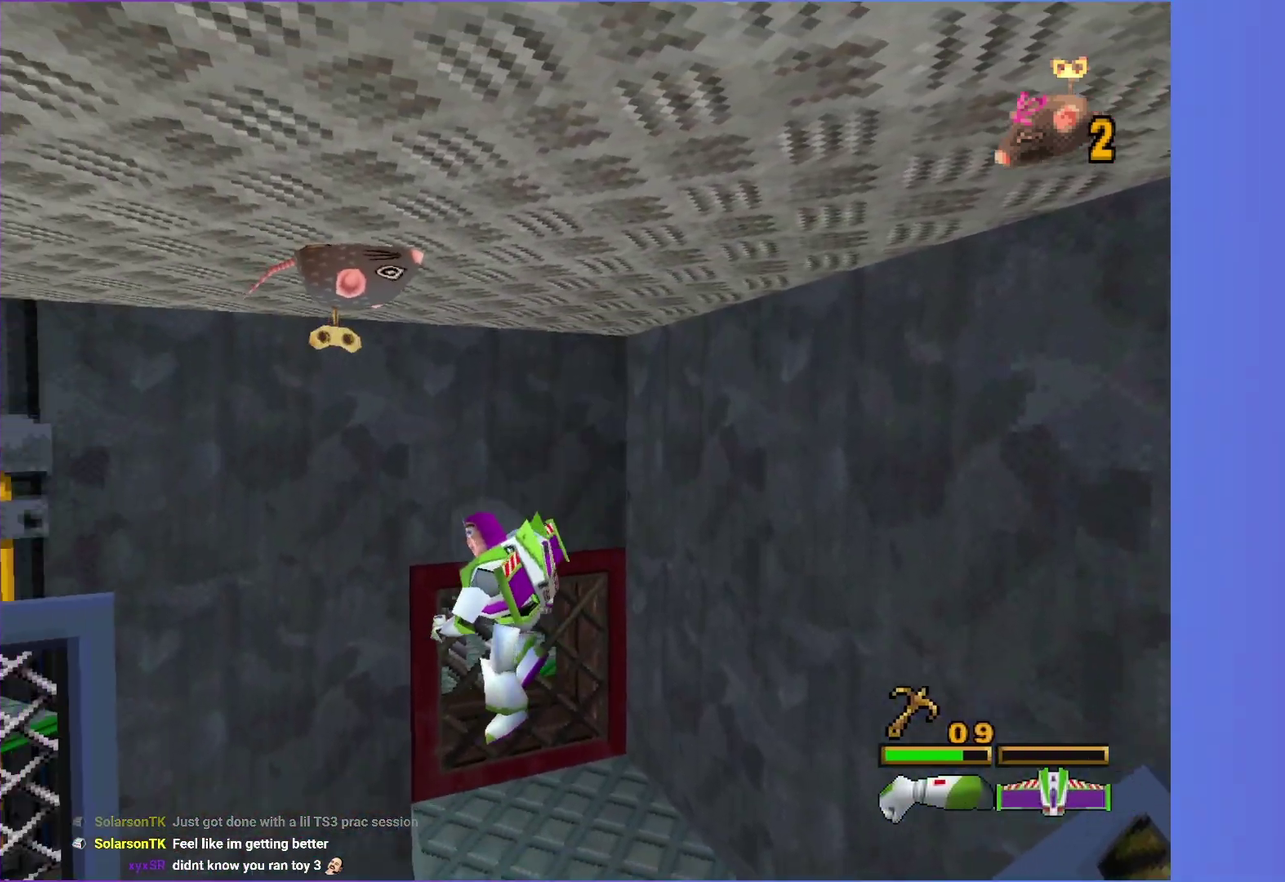
{"buttons": [], "left_stick": "down", "right_stick": "center", "events": [[17, "A", "down"], [33, "left_stick", "up"], [167, "left_stick", "up-right"], [250, "left_stick", "down-right"], [367, "left_stick", "down"], [500, "A", "up"]]}
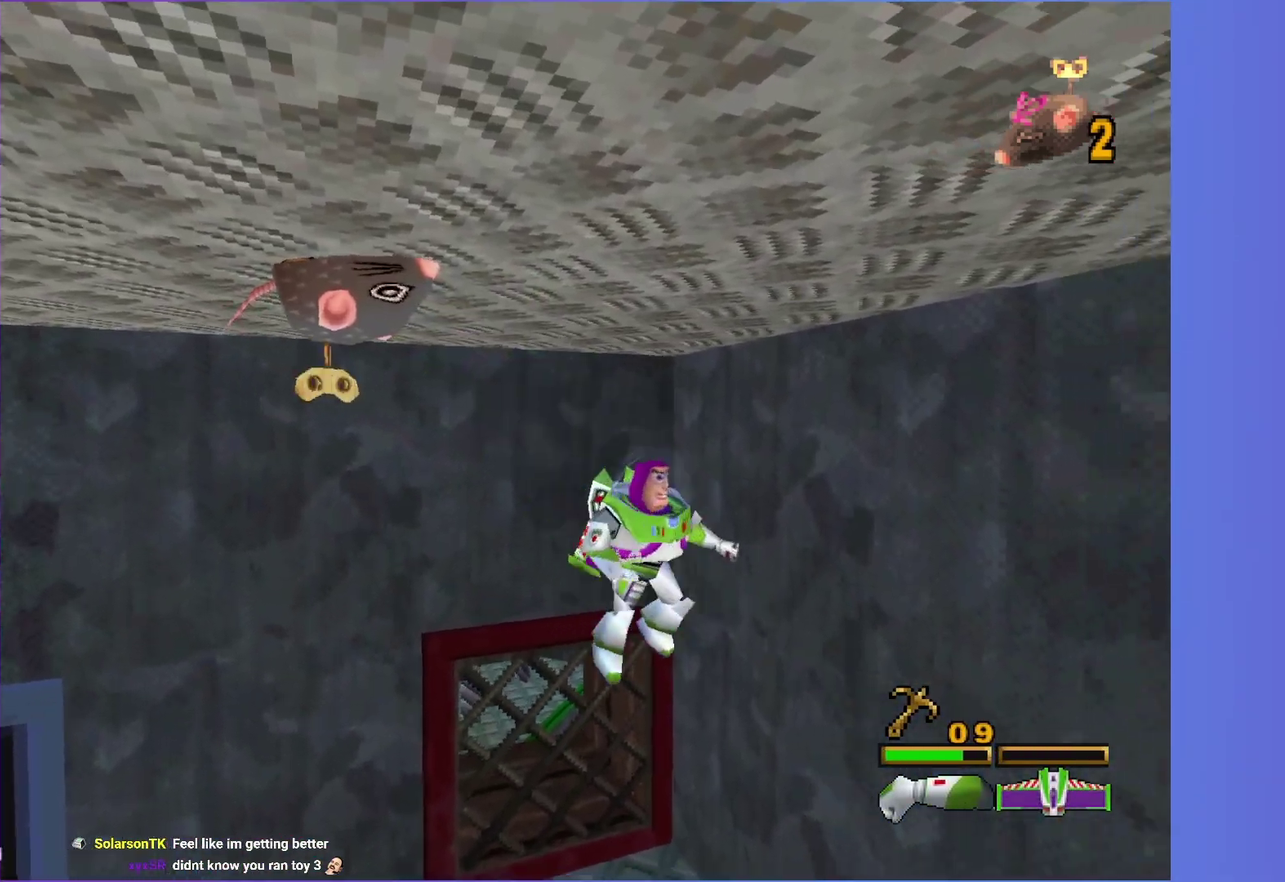
{"buttons": ["A"], "left_stick": "right", "right_stick": "center", "events": [[250, "left_stick", "down-right"], [400, "A", "down"], [400, "left_stick", "right"]]}